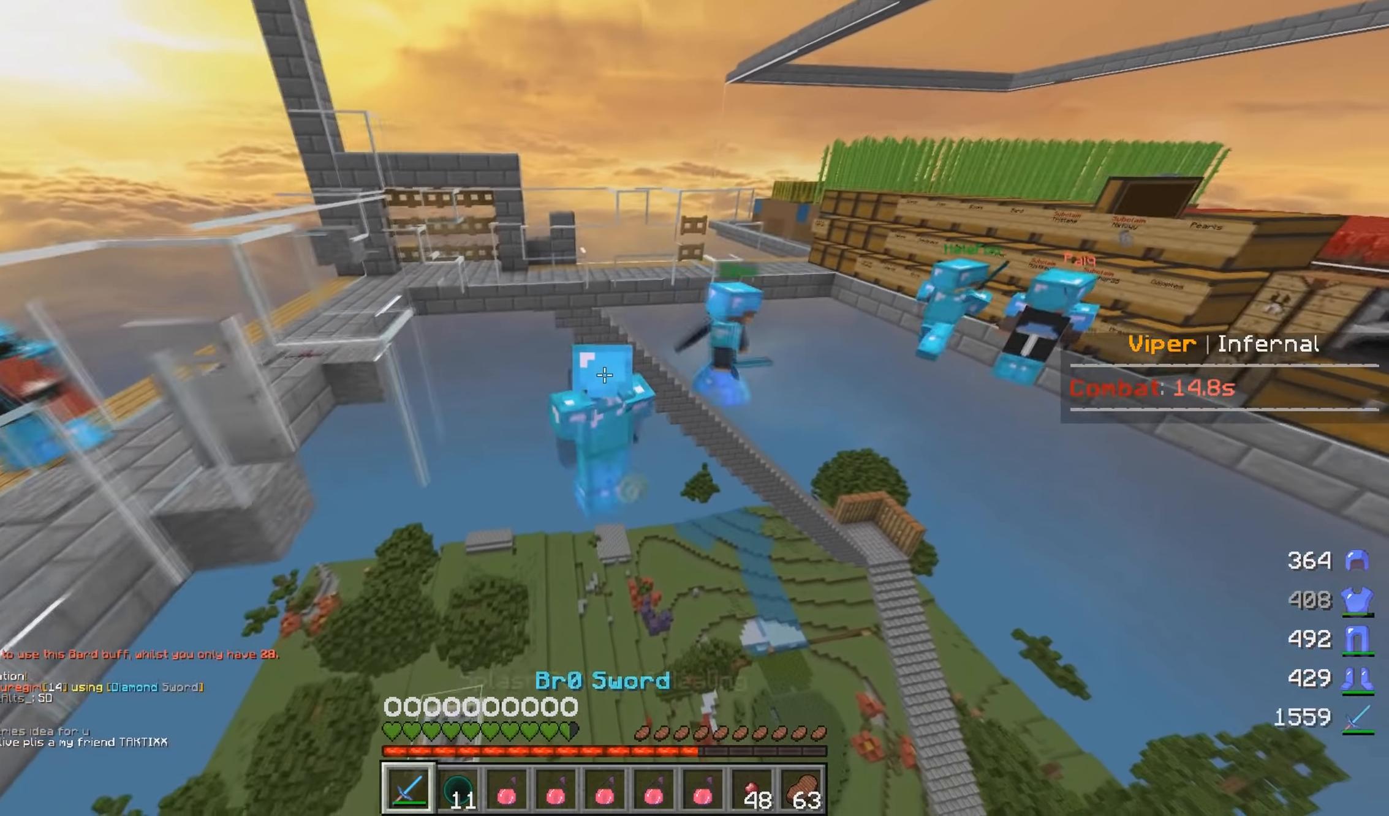
Gameplay with keyboard and mouse; each line is a JSON object with the keys and mouse buttons held at the frame after it. "events" lists presses ("down") and releases ("up") of "a", "d", "s", "w", "mouse_left" and "mouse_right" between this image and that frame as [ms after this image, input, new state], when the widget could be followed in between. "mouse_left", "mouse_right" = the "left", "right" buttons of the "mouse" list. No other keys are recorded. Fast repeated clicks can show as one long hold. Mouse movement is not recorded.
{"keys": ["w"], "mouse": [], "events": [[50, "d", "up"]]}
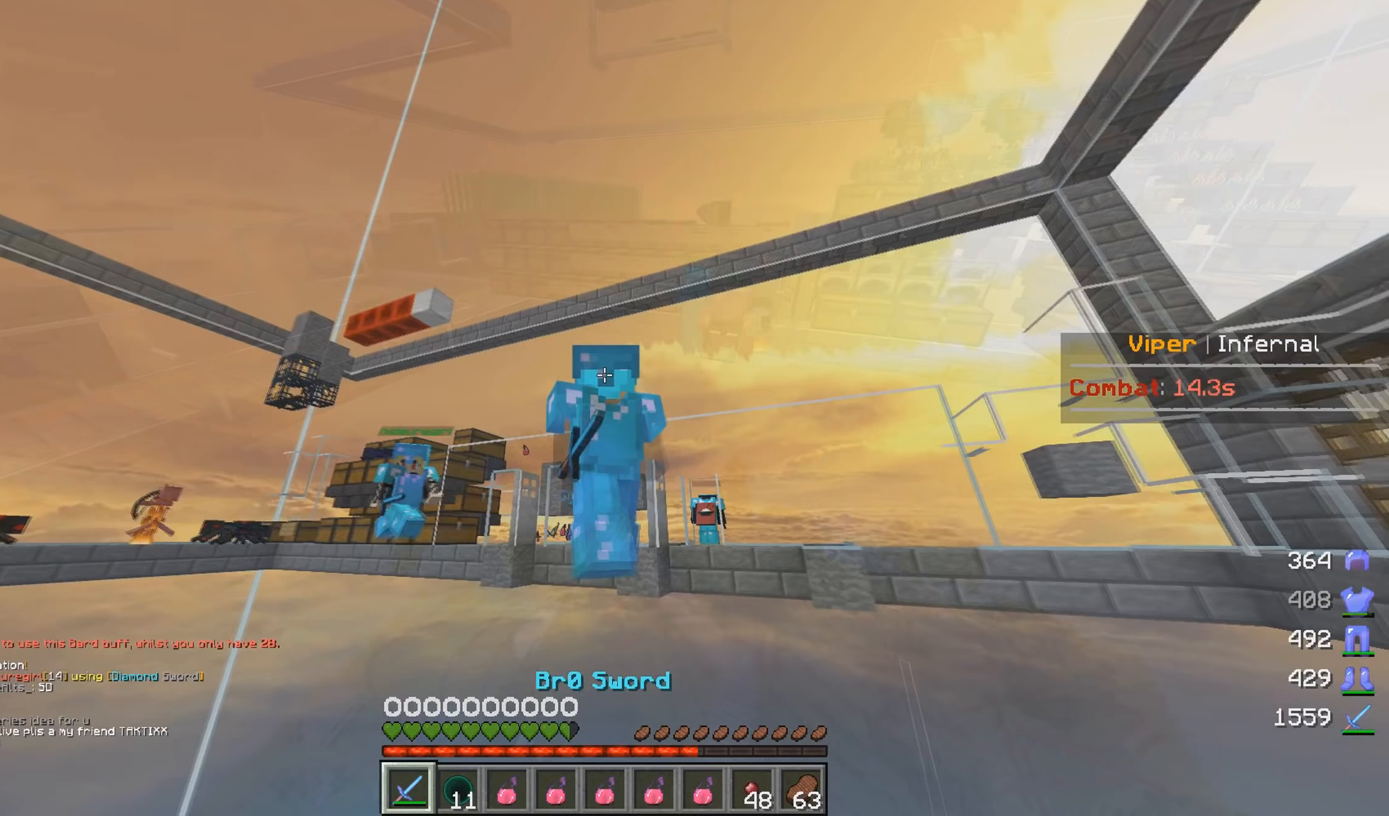
{"keys": ["d", "w"], "mouse": ["left"], "events": [[317, "d", "down"], [384, "mouse_left", "down"]]}
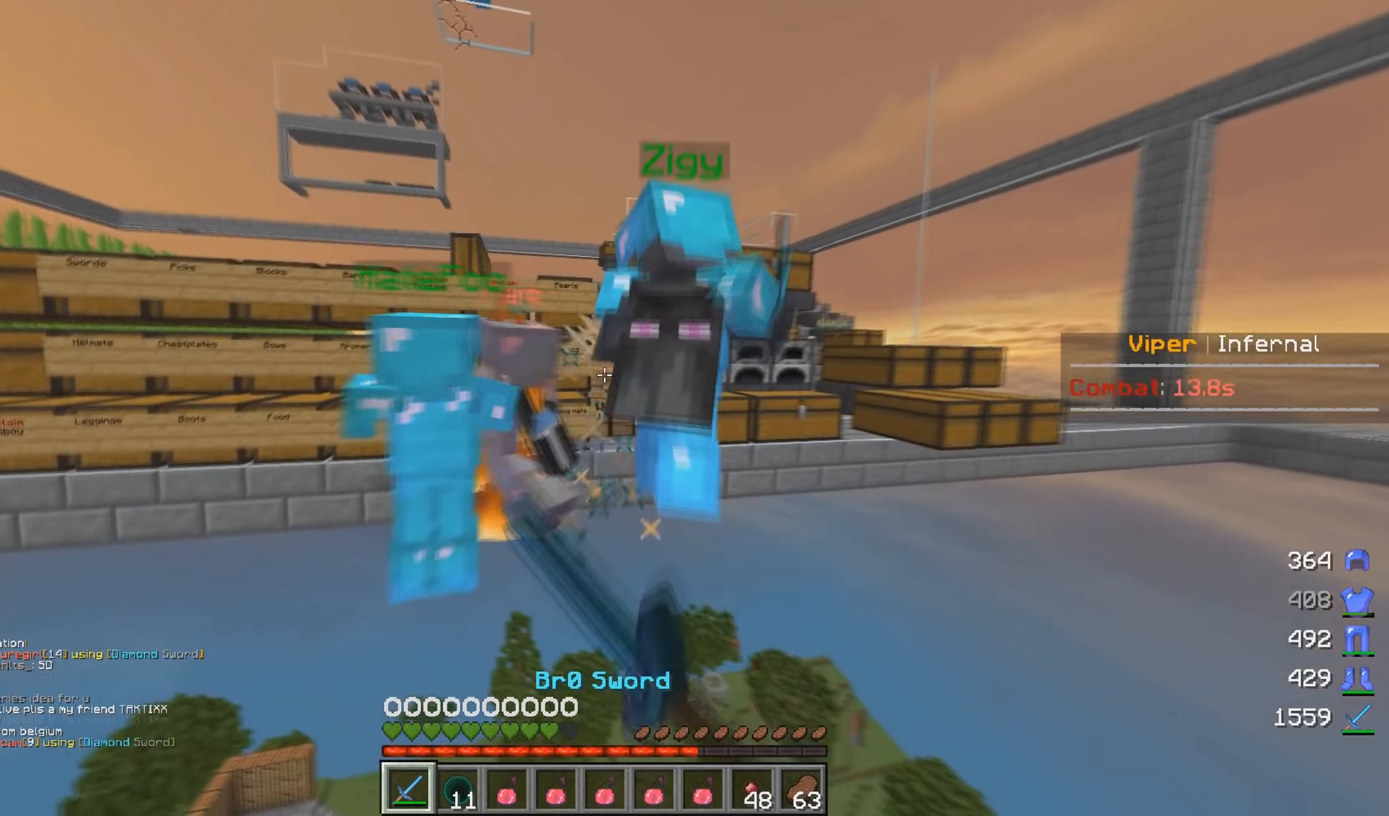
{"keys": ["a", "w"], "mouse": ["left"], "events": [[200, "mouse_left", "up"], [217, "d", "up"], [234, "a", "down"], [267, "mouse_left", "down"], [300, "mouse_left", "up"], [367, "mouse_left", "down"], [400, "mouse_left", "up"], [484, "mouse_left", "down"]]}
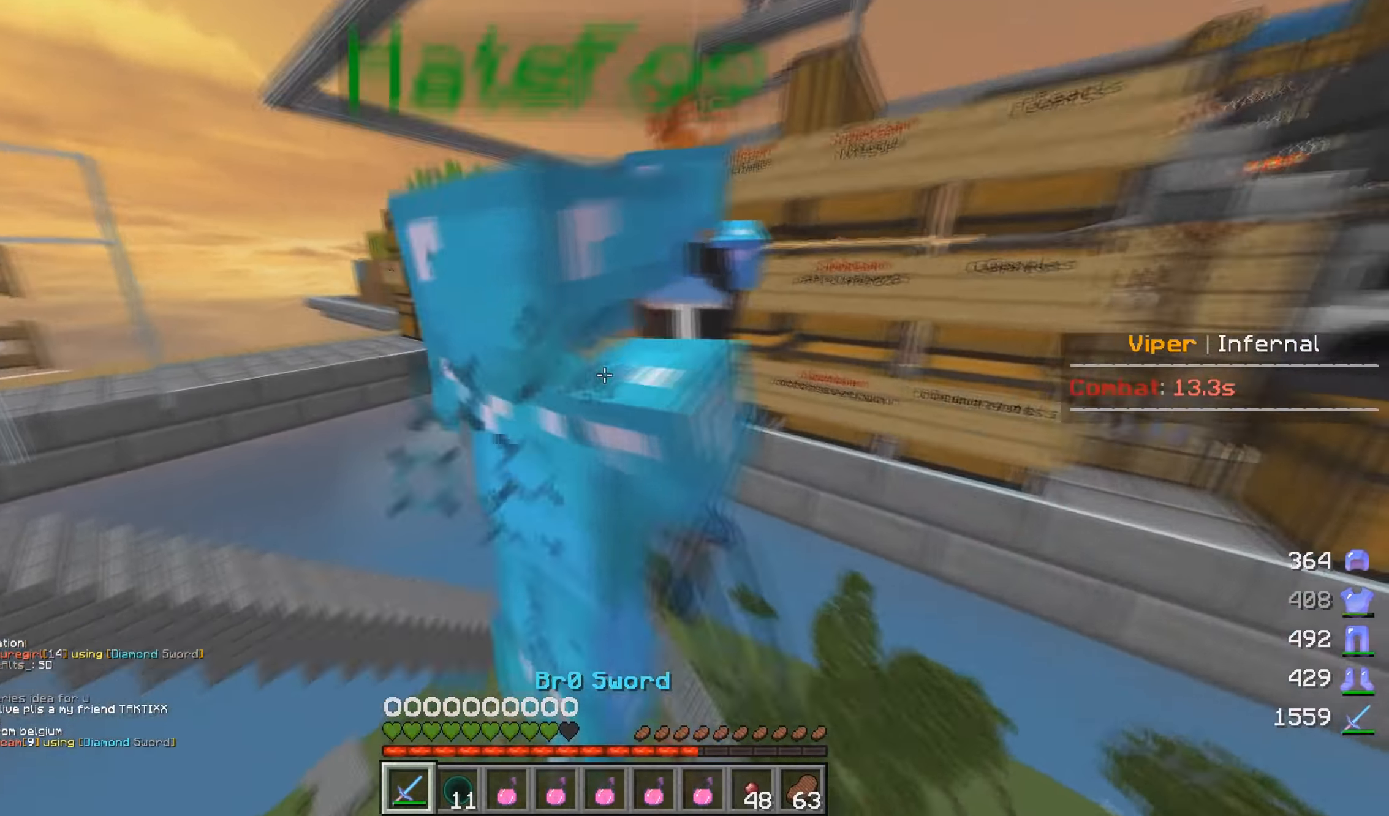
{"keys": ["d"], "mouse": ["left"], "events": [[34, "mouse_left", "up"], [84, "mouse_left", "down"], [150, "mouse_left", "up"], [184, "mouse_left", "down"], [217, "w", "up"], [400, "d", "down"], [434, "a", "up"]]}
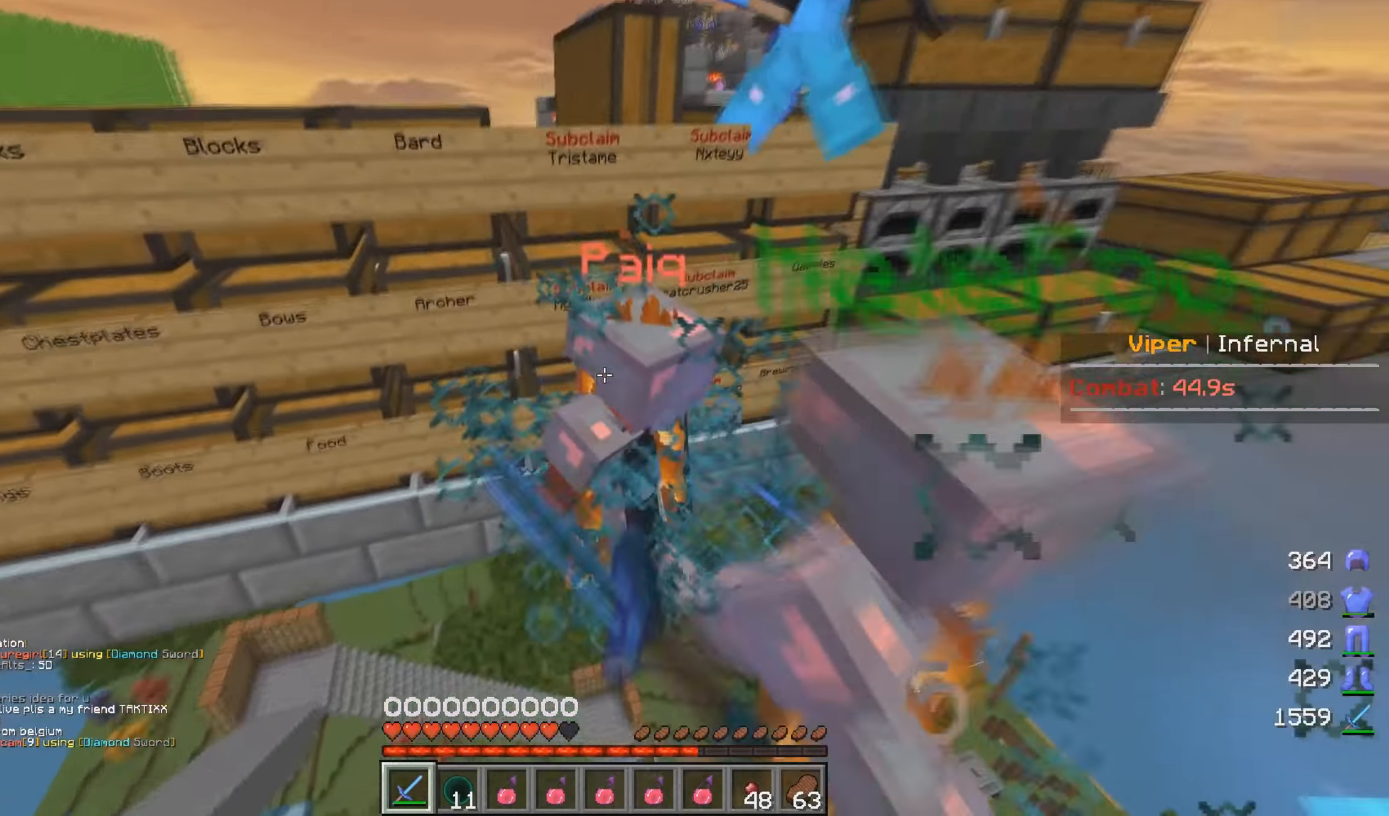
{"keys": ["d"], "mouse": ["left"], "events": [[100, "w", "down"], [150, "a", "down"], [150, "d", "up"], [250, "d", "down"], [300, "a", "up"], [400, "w", "up"]]}
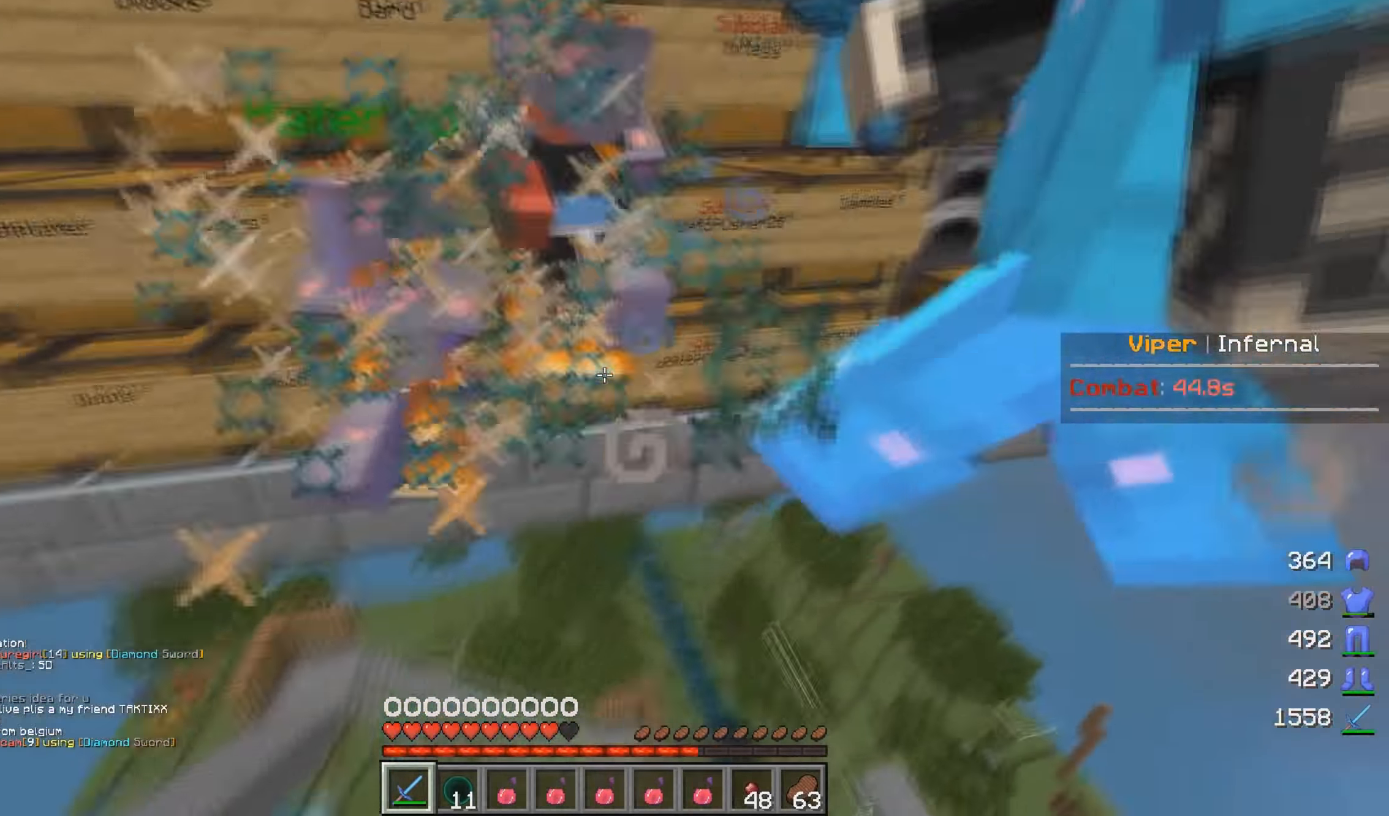
{"keys": ["a"], "mouse": ["left"], "events": [[84, "a", "down"], [150, "d", "up"], [184, "mouse_left", "up"], [234, "mouse_left", "down"]]}
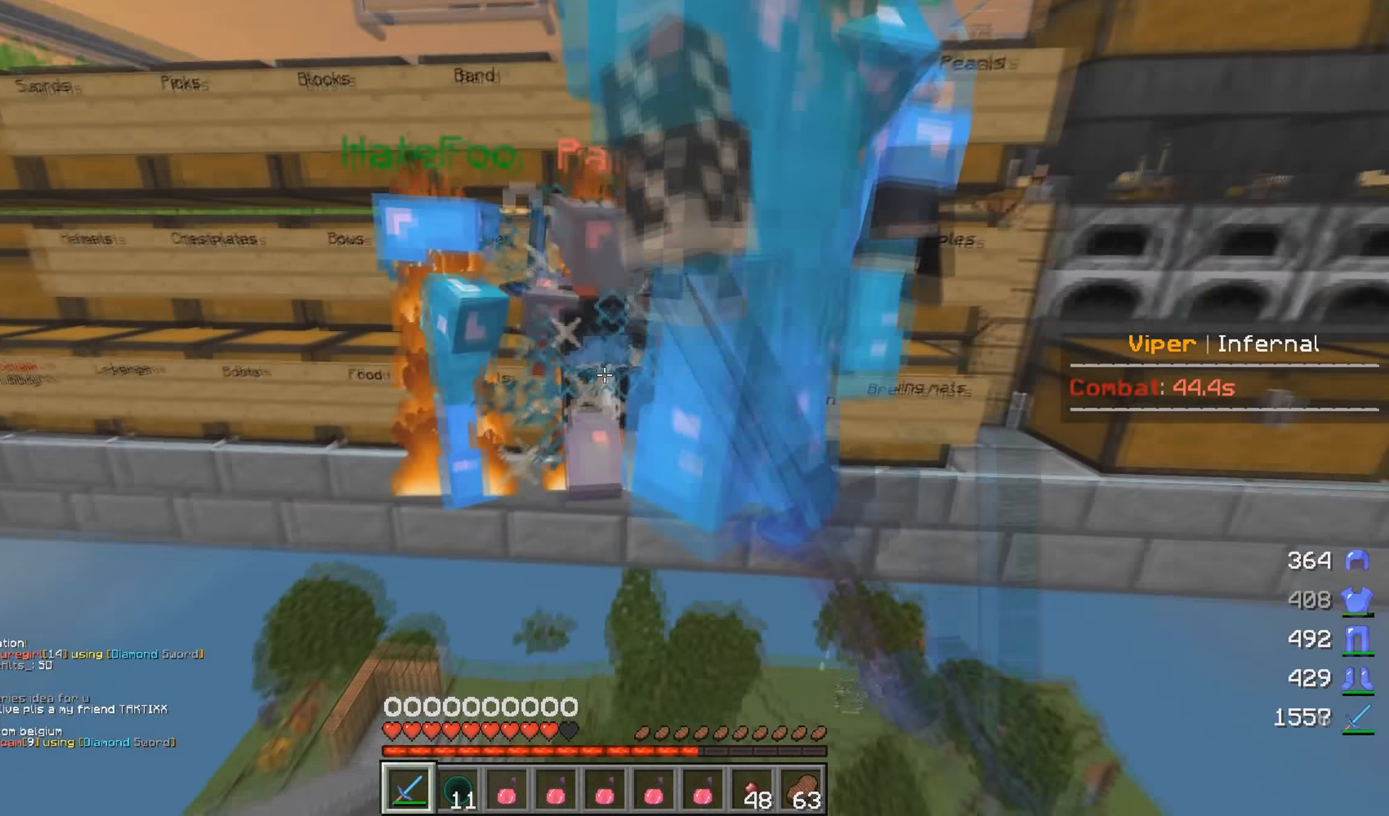
{"keys": [], "mouse": ["left"], "events": [[17, "d", "down"], [34, "w", "down"], [167, "d", "up"], [184, "w", "up"], [250, "s", "down"], [267, "a", "up"], [284, "d", "down"], [400, "d", "up"], [400, "s", "up"]]}
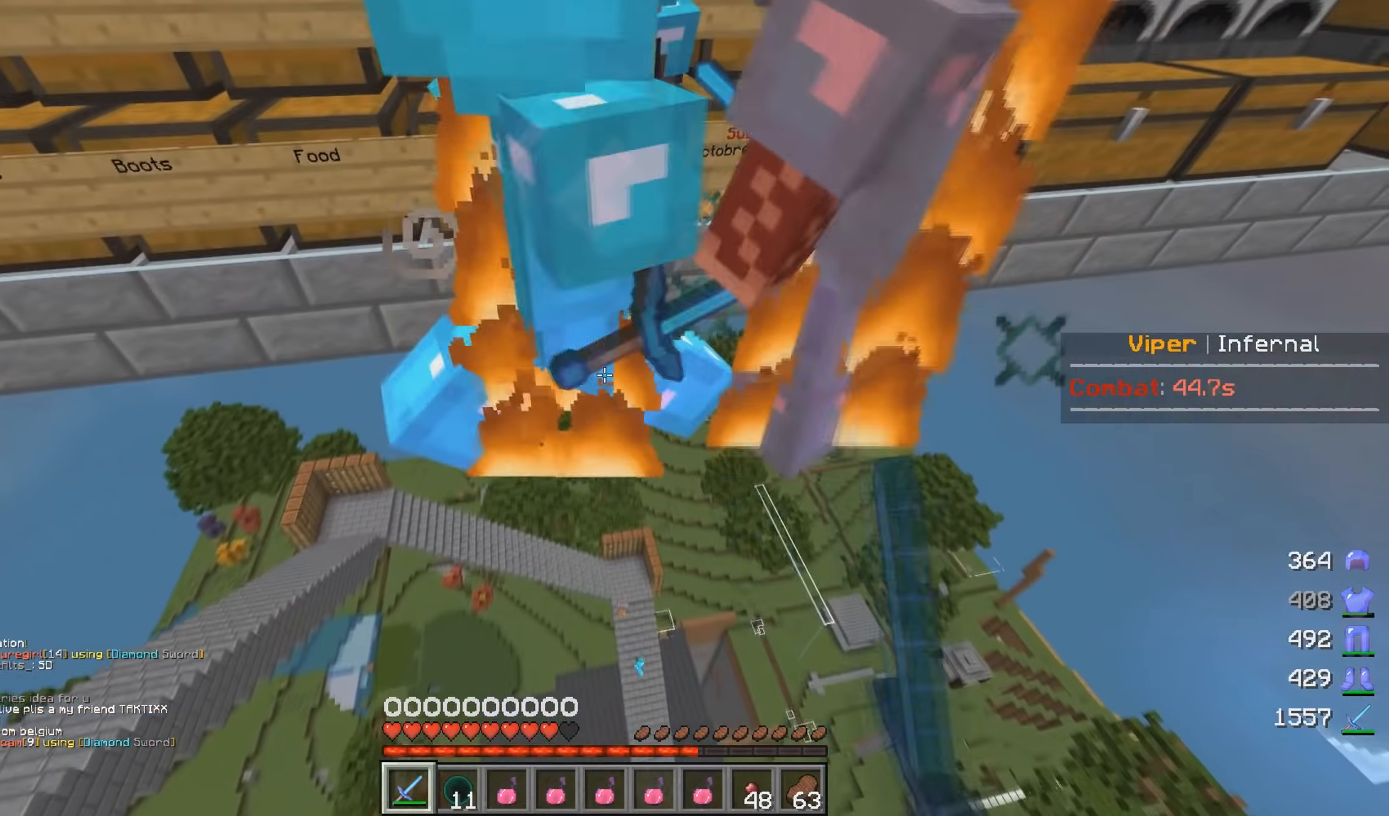
{"keys": [], "mouse": ["left"], "events": [[134, "a", "down"], [450, "a", "up"]]}
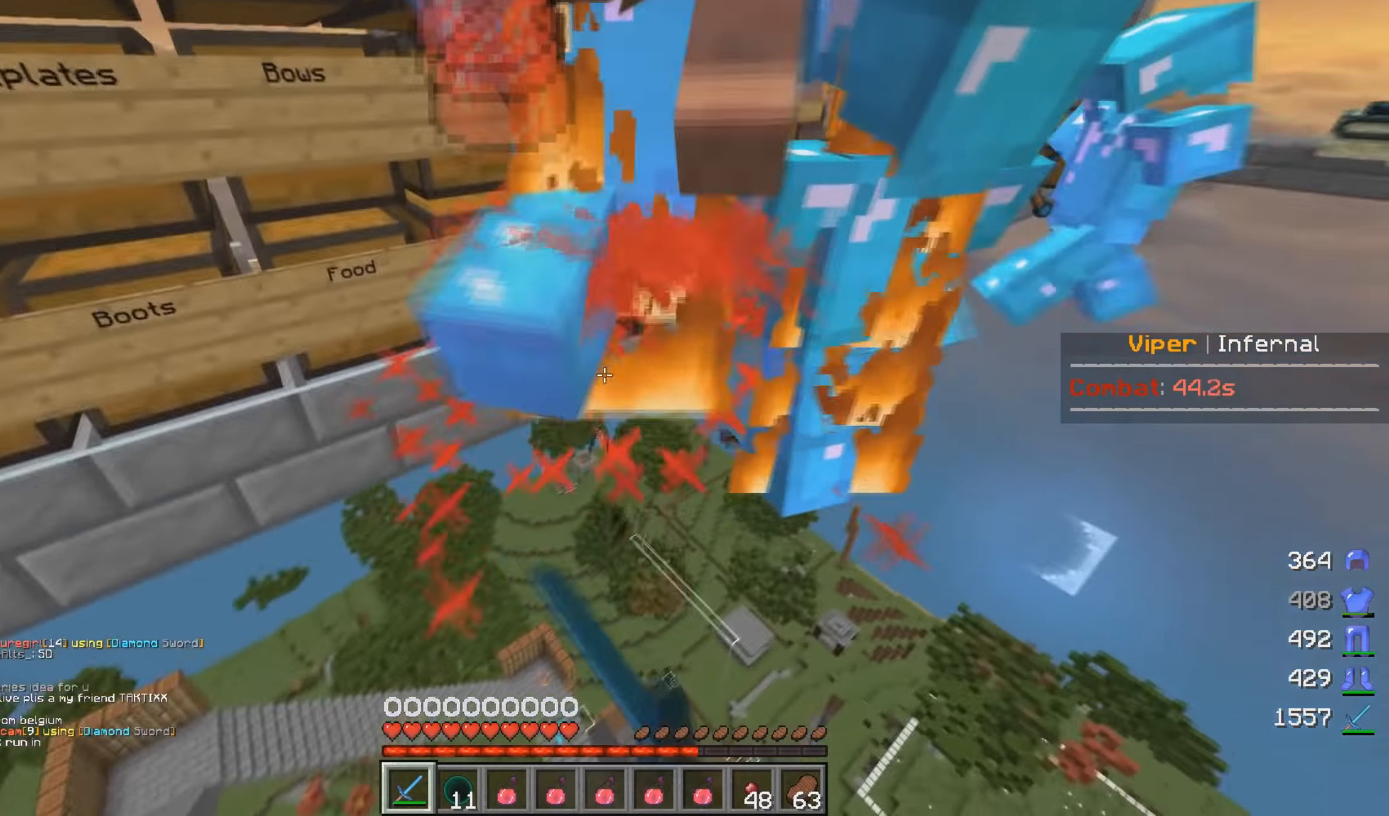
{"keys": ["d", "w"], "mouse": ["left"], "events": [[184, "a", "down"], [284, "s", "down"], [350, "a", "up"], [350, "d", "down"], [367, "s", "up"], [384, "mouse_left", "up"], [450, "w", "down"], [484, "mouse_left", "down"]]}
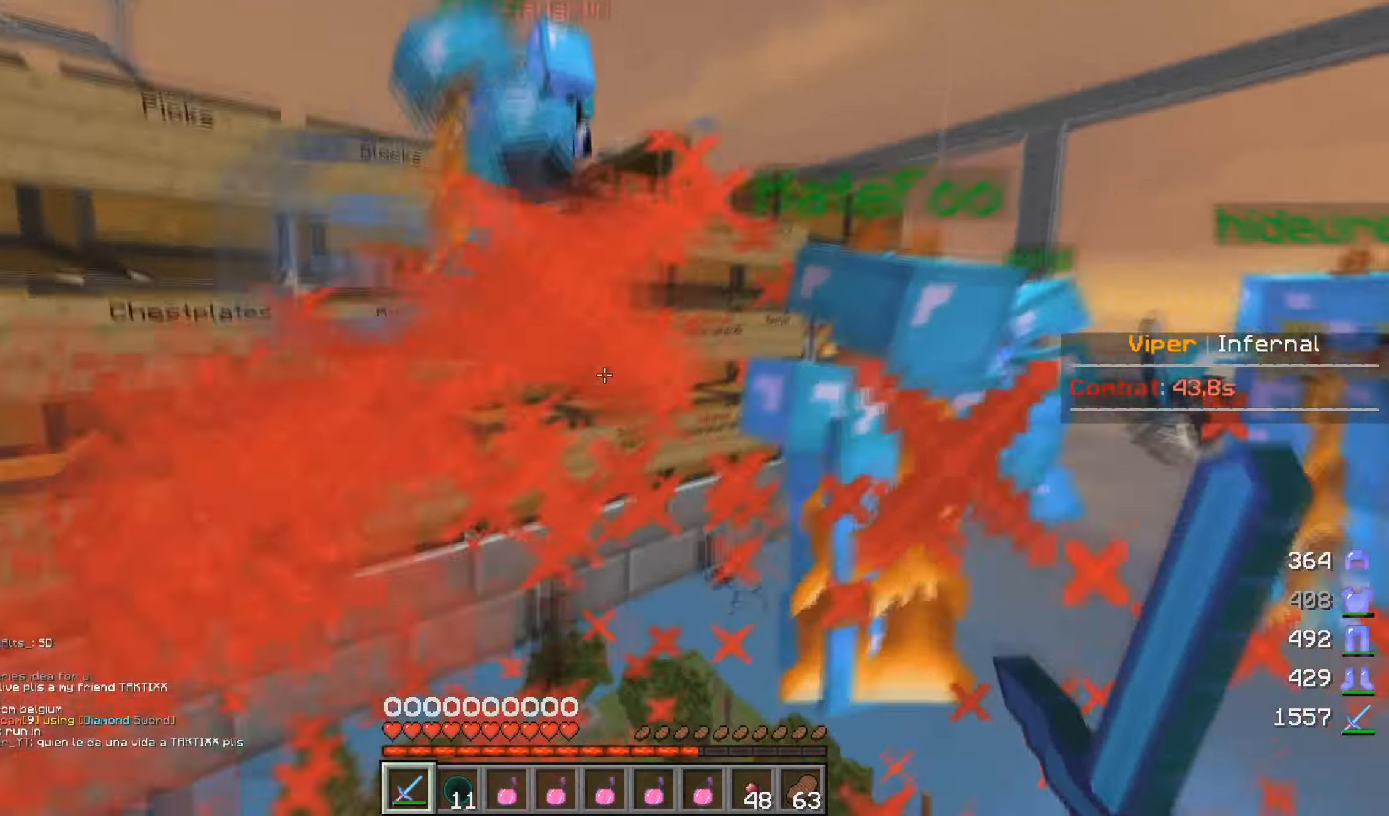
{"keys": [], "mouse": ["right"], "events": [[50, "d", "up"], [67, "mouse_left", "up"], [134, "w", "up"], [234, "mouse_right", "down"], [384, "mouse_right", "up"], [500, "mouse_right", "down"]]}